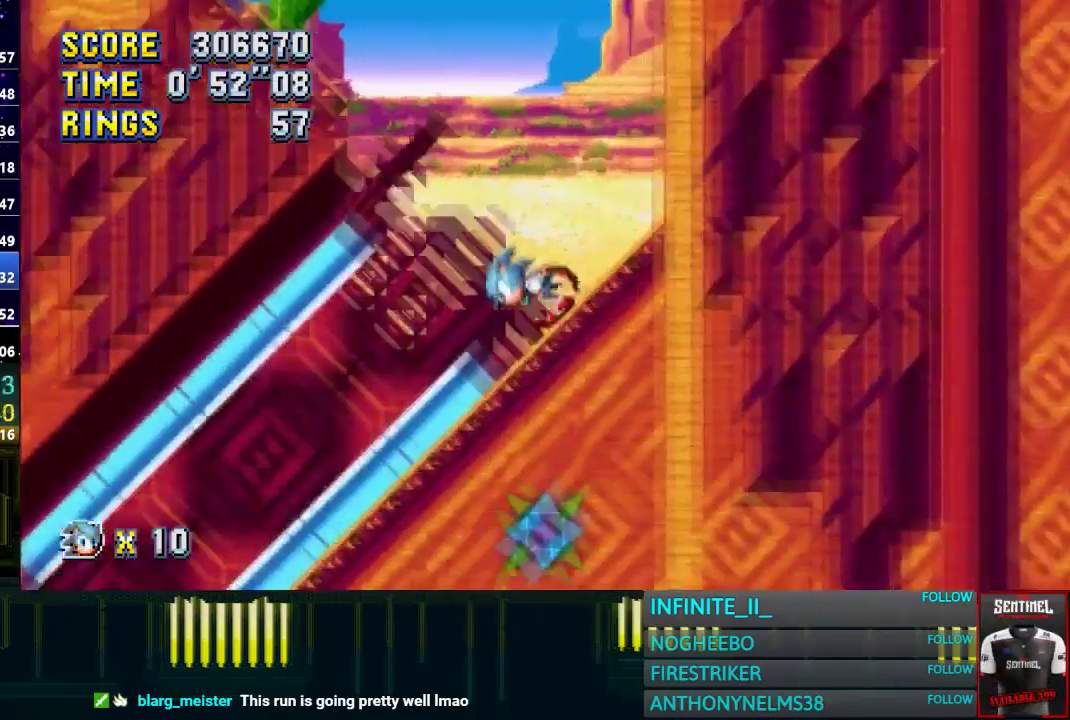
Gameplay with a controller (PlayStation layout); each line is a JSON object with the inputs held at the frame after it. "events" lists button and stick changes between this image and that frame as [ms after this image, input, new state], when the widget could be followed in between.
{"buttons": ["CIRCLE"], "left_stick": "left", "right_stick": "center", "events": [[300, "CROSS", "down"], [334, "CIRCLE", "down"], [434, "CIRCLE", "up"], [467, "CROSS", "up"], [501, "CIRCLE", "down"]]}
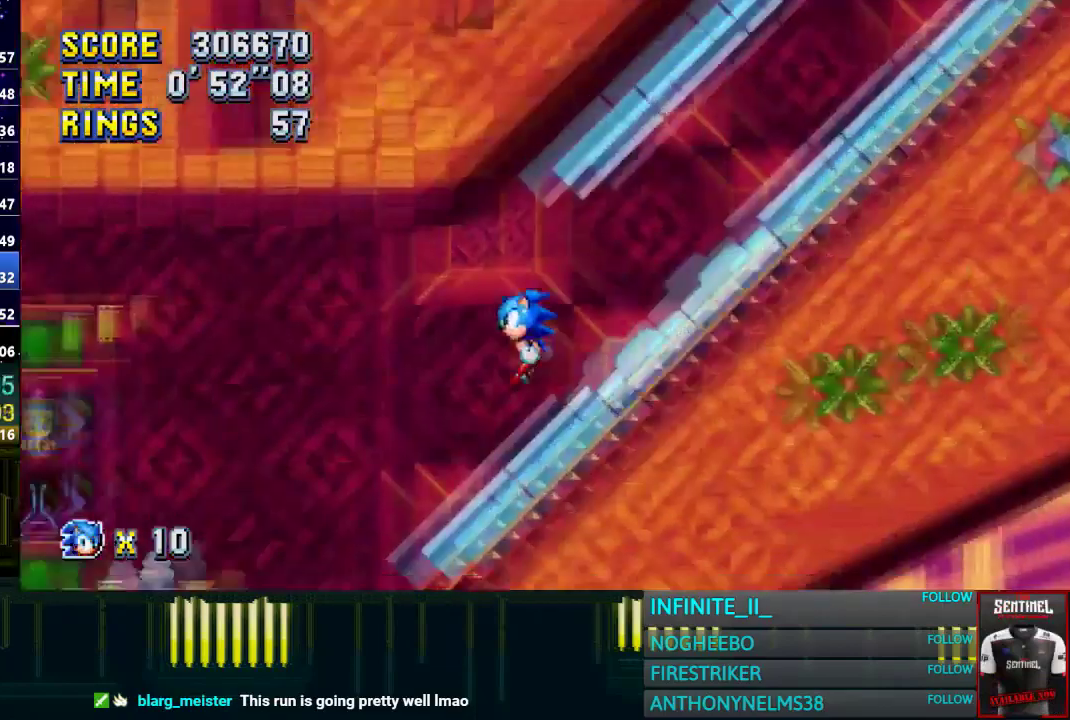
{"buttons": [], "left_stick": "left", "right_stick": "center", "events": [[33, "CROSS", "down"], [100, "CIRCLE", "up"], [200, "CROSS", "up"], [300, "left_stick", "up-left"], [500, "left_stick", "left"]]}
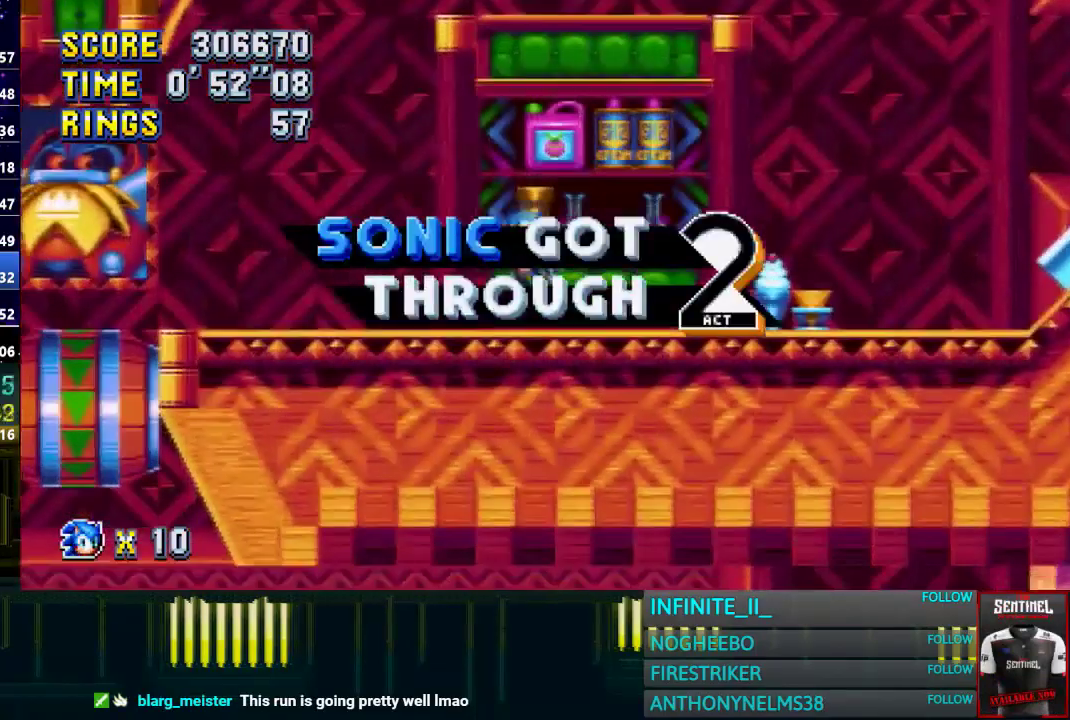
{"buttons": [], "left_stick": "left", "right_stick": "center", "events": []}
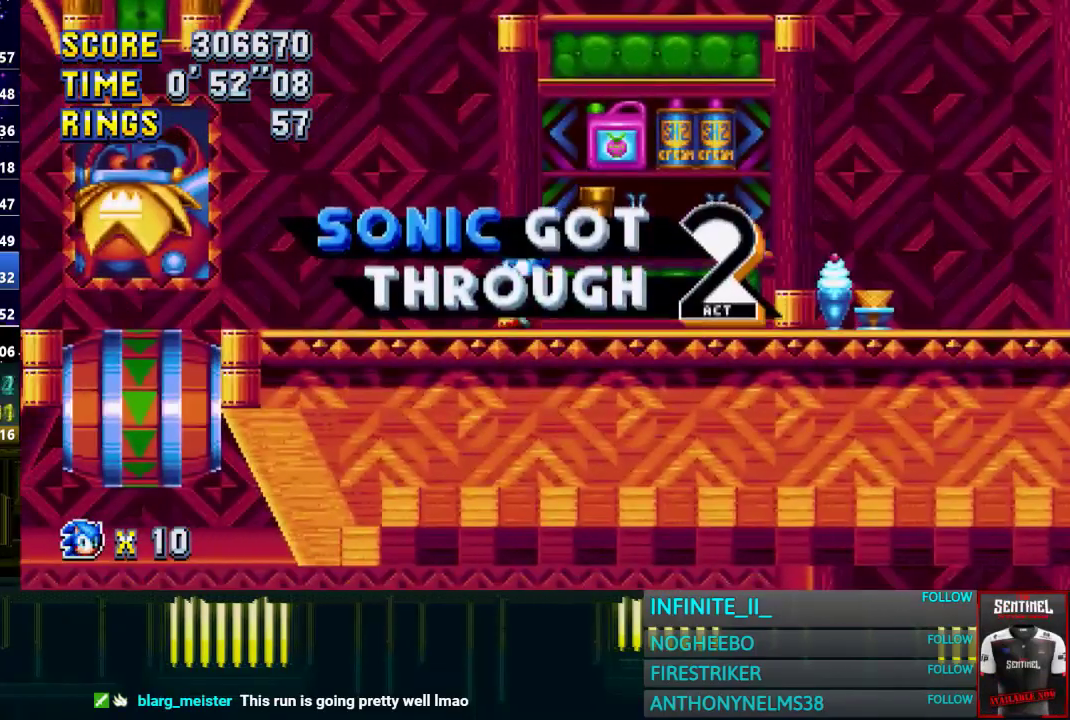
{"buttons": [], "left_stick": "center", "right_stick": "center", "events": [[166, "left_stick", "center"]]}
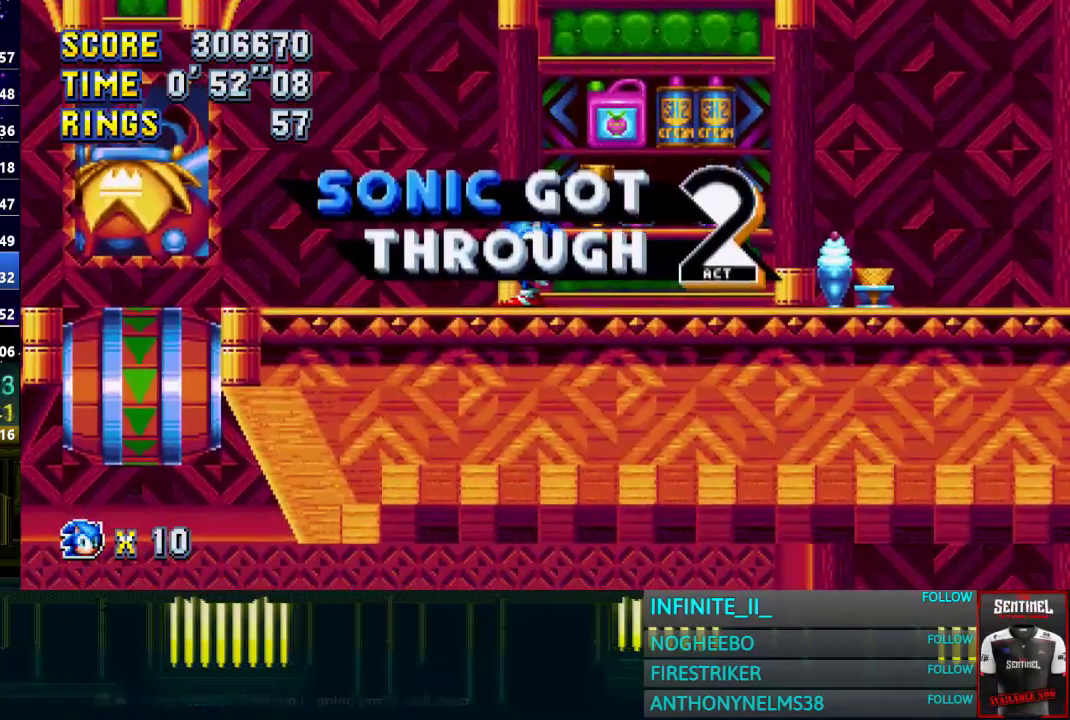
{"buttons": [], "left_stick": "center", "right_stick": "center", "events": []}
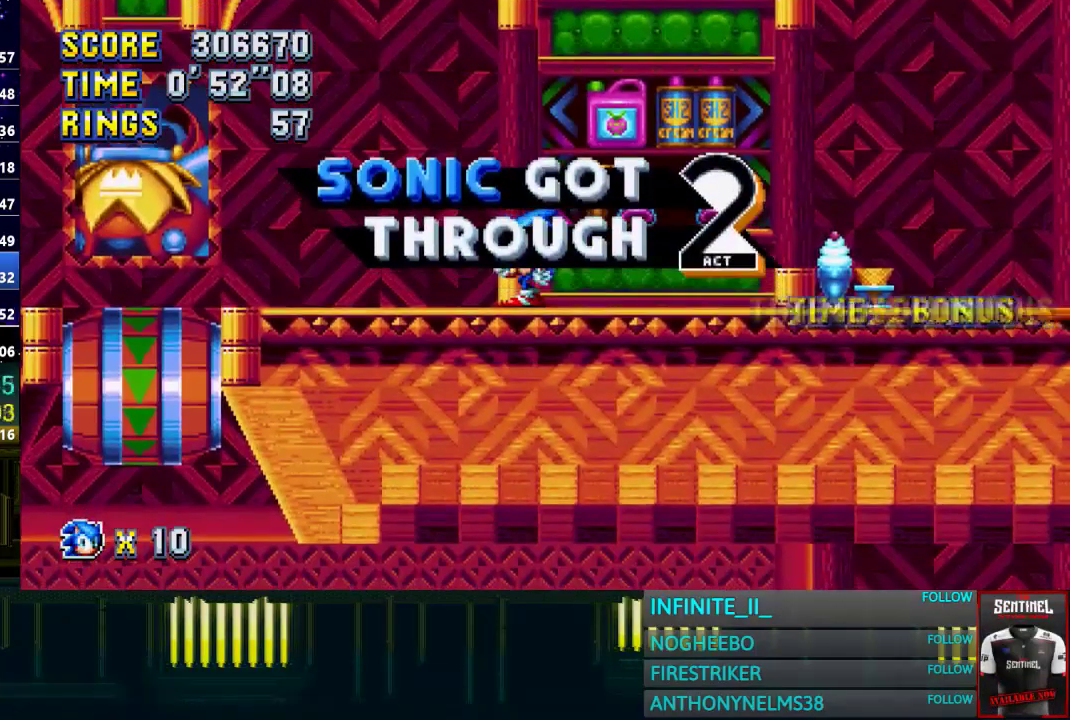
{"buttons": [], "left_stick": "center", "right_stick": "center", "events": []}
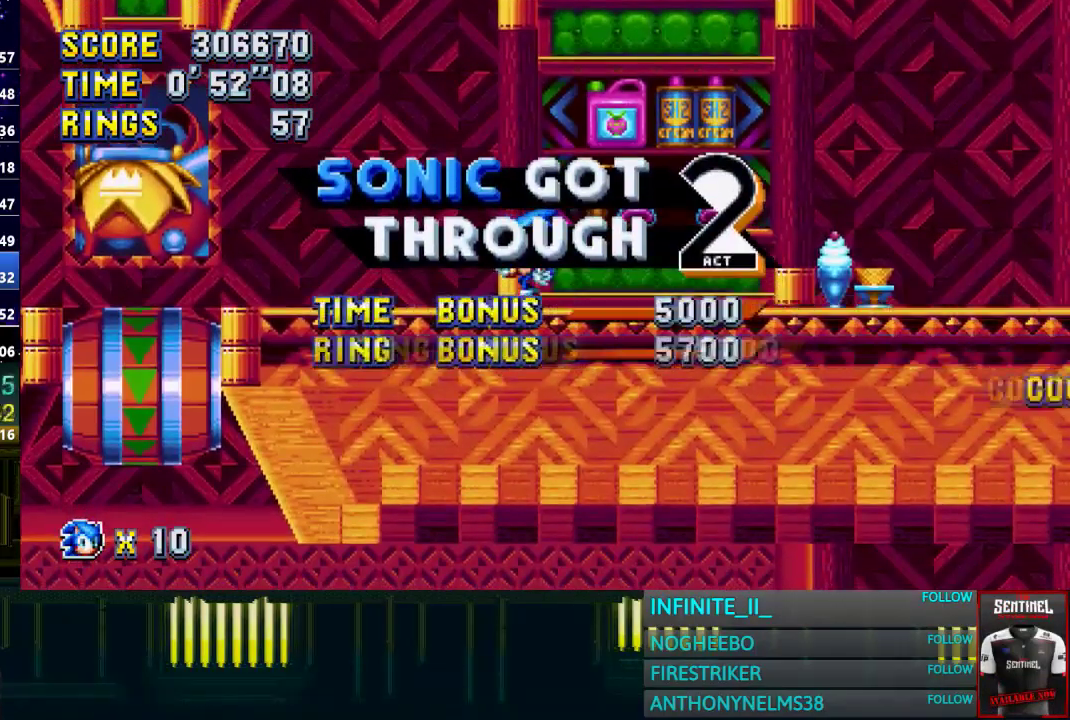
{"buttons": [], "left_stick": "center", "right_stick": "center", "events": []}
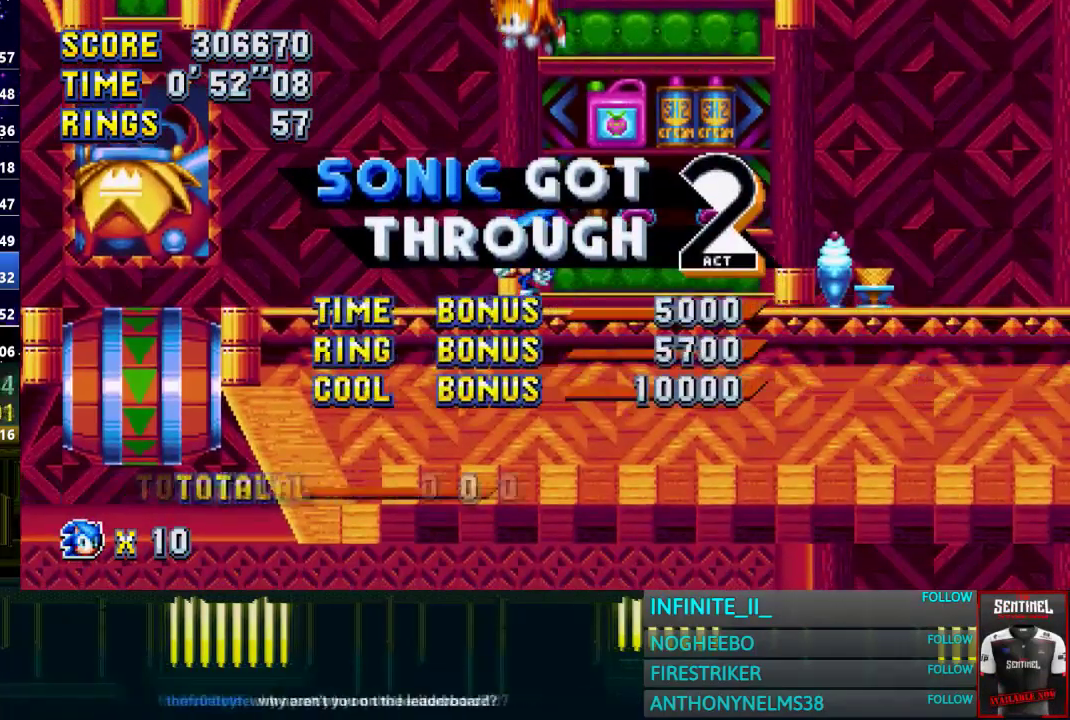
{"buttons": ["START"], "left_stick": "center", "right_stick": "center", "events": [[100, "START", "down"], [200, "START", "up"], [300, "START", "down"], [400, "START", "up"], [500, "START", "down"]]}
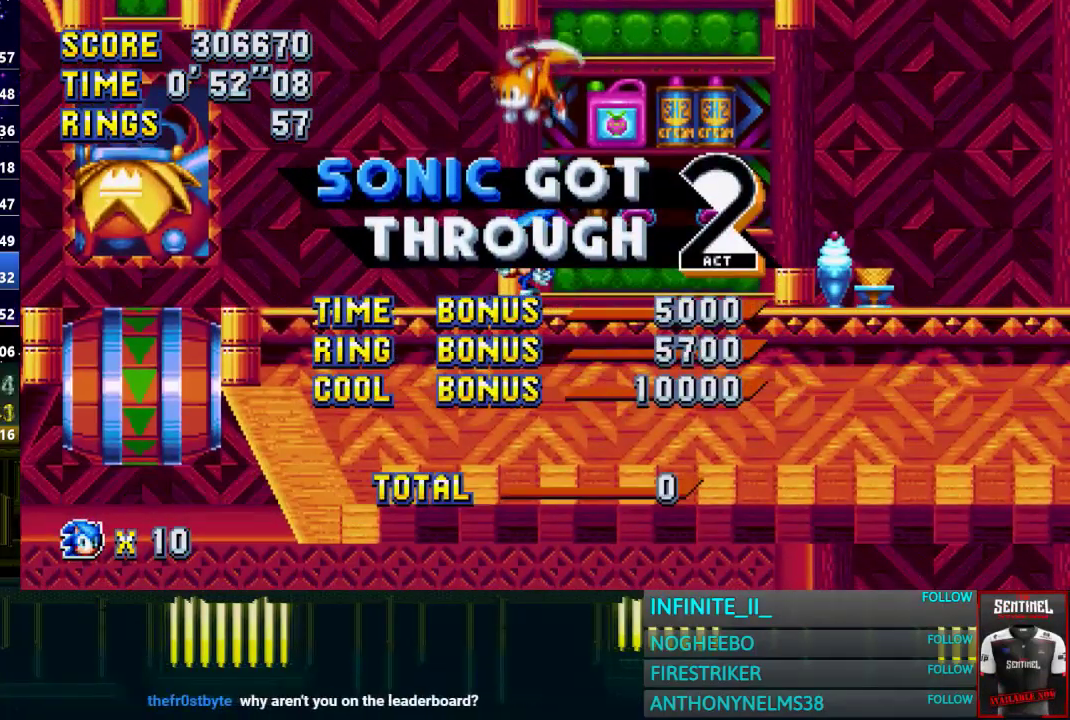
{"buttons": [], "left_stick": "center", "right_stick": "center", "events": [[467, "START", "up"]]}
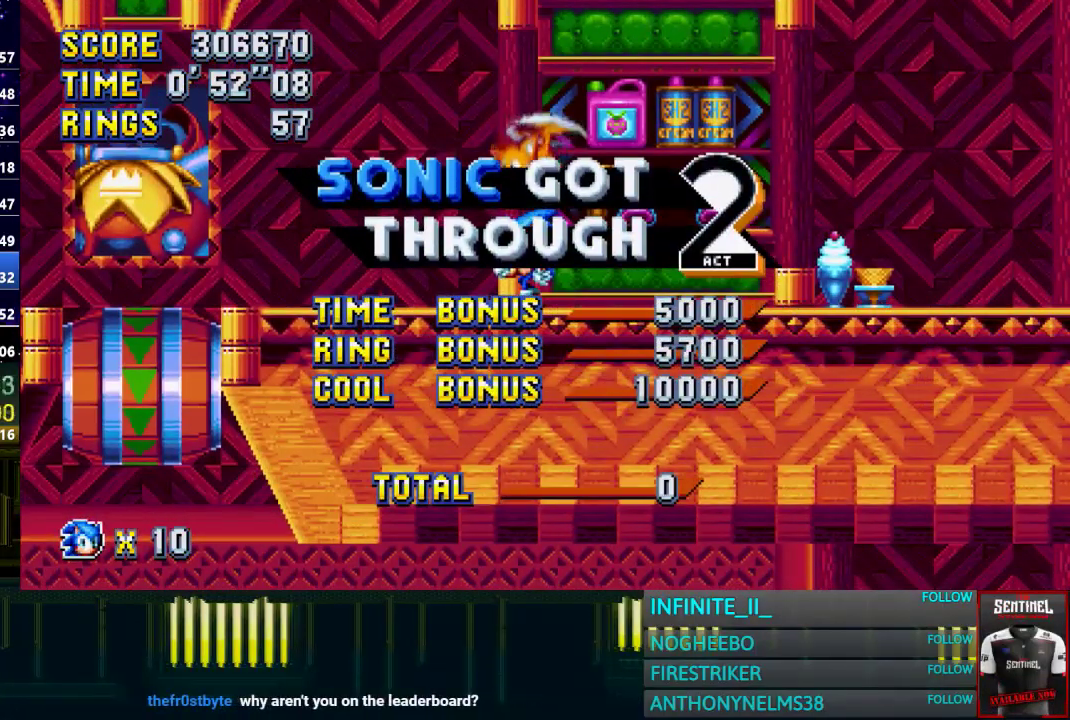
{"buttons": ["START"], "left_stick": "center", "right_stick": "center", "events": [[133, "START", "down"], [400, "START", "up"], [467, "START", "down"]]}
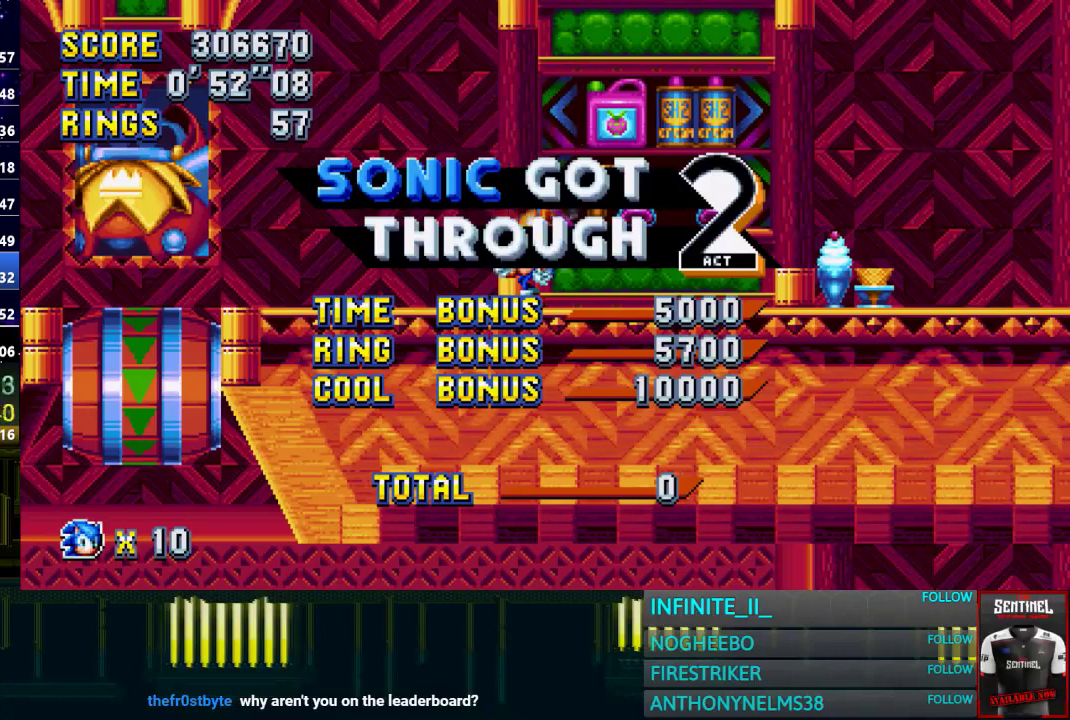
{"buttons": ["START"], "left_stick": "center", "right_stick": "center", "events": [[67, "START", "up"], [134, "START", "down"], [234, "START", "up"], [300, "START", "down"], [401, "START", "up"], [467, "START", "down"]]}
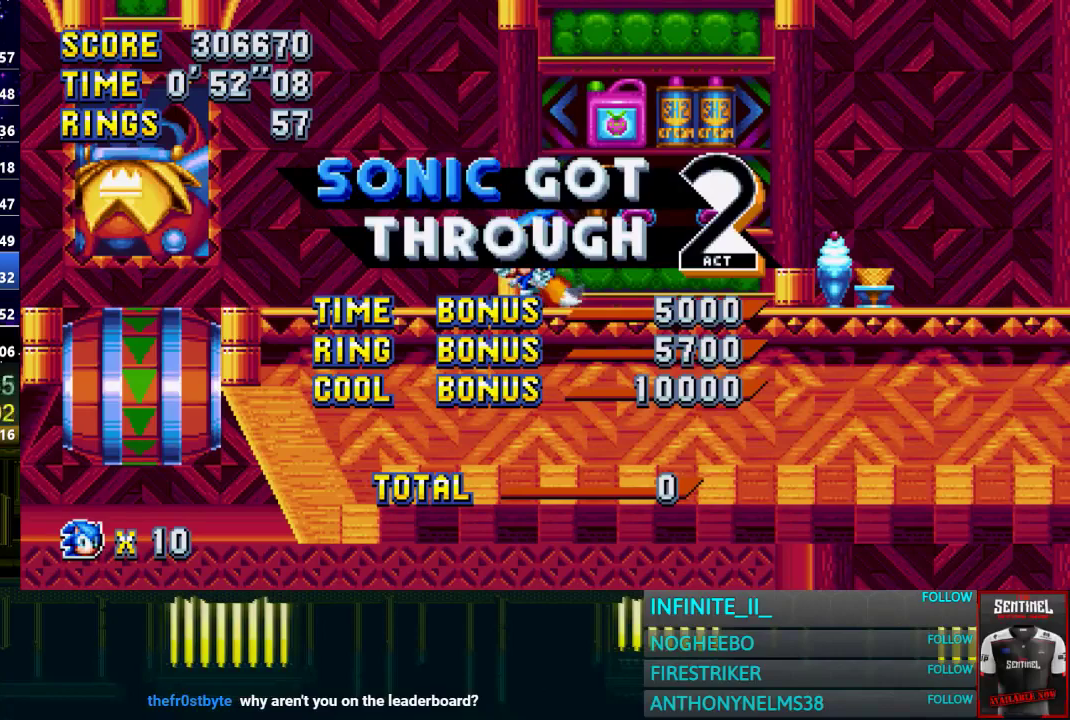
{"buttons": [], "left_stick": "center", "right_stick": "center", "events": [[200, "START", "up"], [267, "START", "down"], [500, "START", "up"]]}
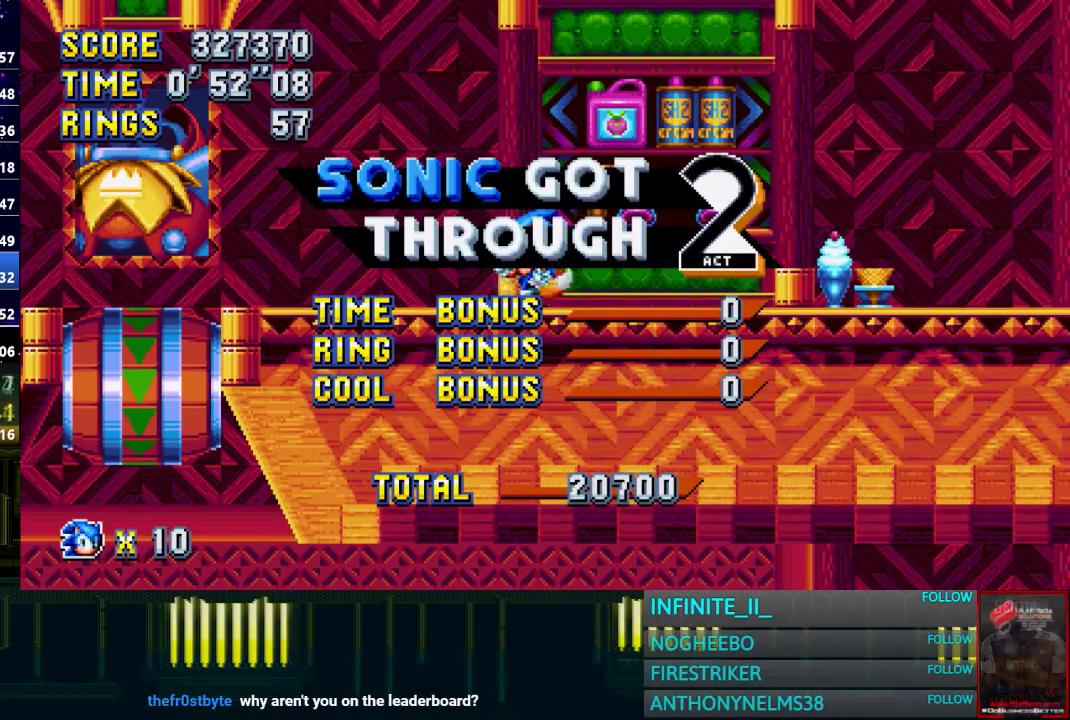
{"buttons": [], "left_stick": "center", "right_stick": "center", "events": [[67, "START", "down"], [167, "START", "up"], [234, "START", "down"], [467, "START", "up"]]}
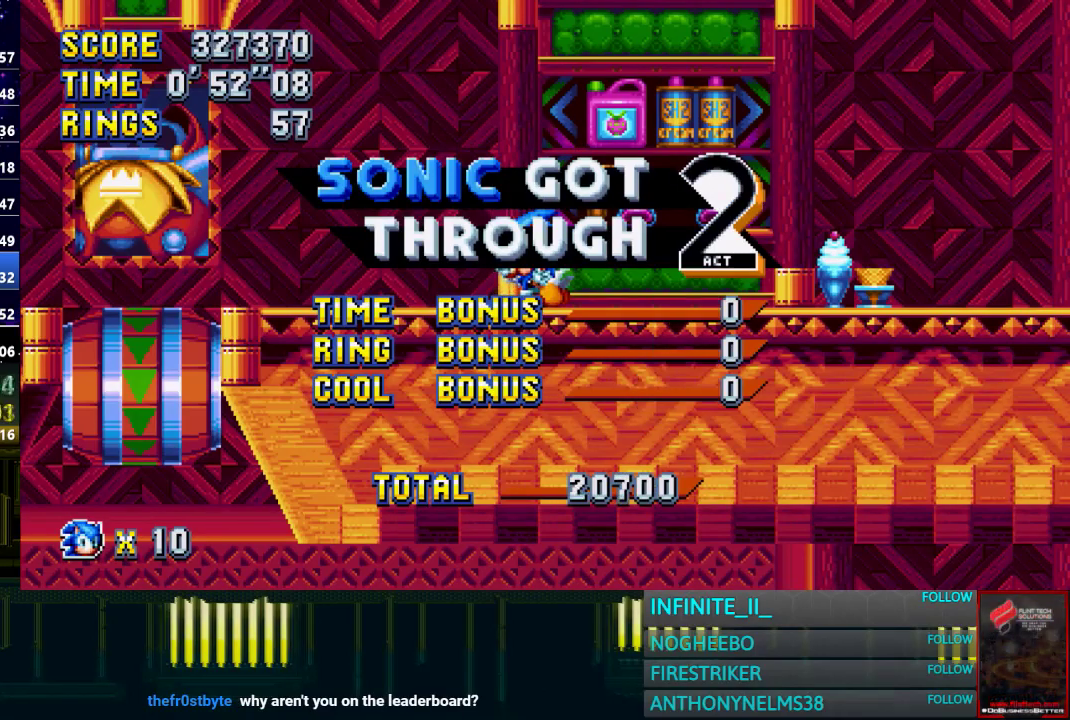
{"buttons": ["START"], "left_stick": "center", "right_stick": "center", "events": [[33, "START", "down"], [133, "START", "up"], [200, "START", "down"], [300, "START", "up"], [367, "START", "down"], [433, "START", "up"], [500, "START", "down"]]}
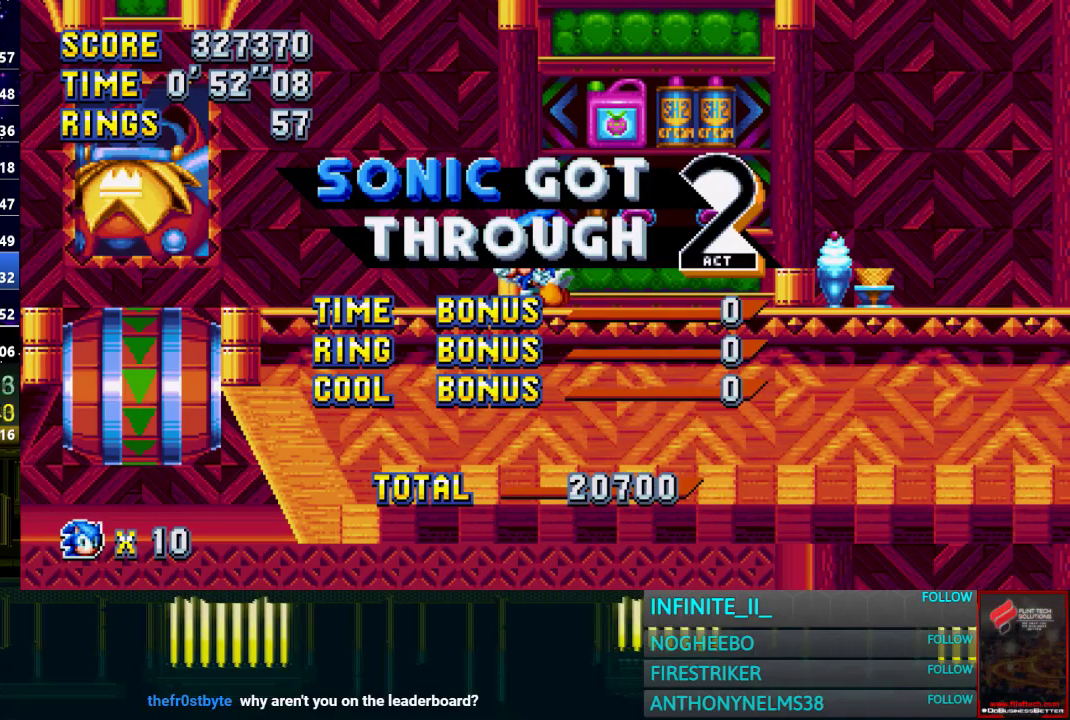
{"buttons": ["START"], "left_stick": "center", "right_stick": "center", "events": [[100, "START", "up"], [167, "START", "down"], [267, "START", "up"], [334, "START", "down"]]}
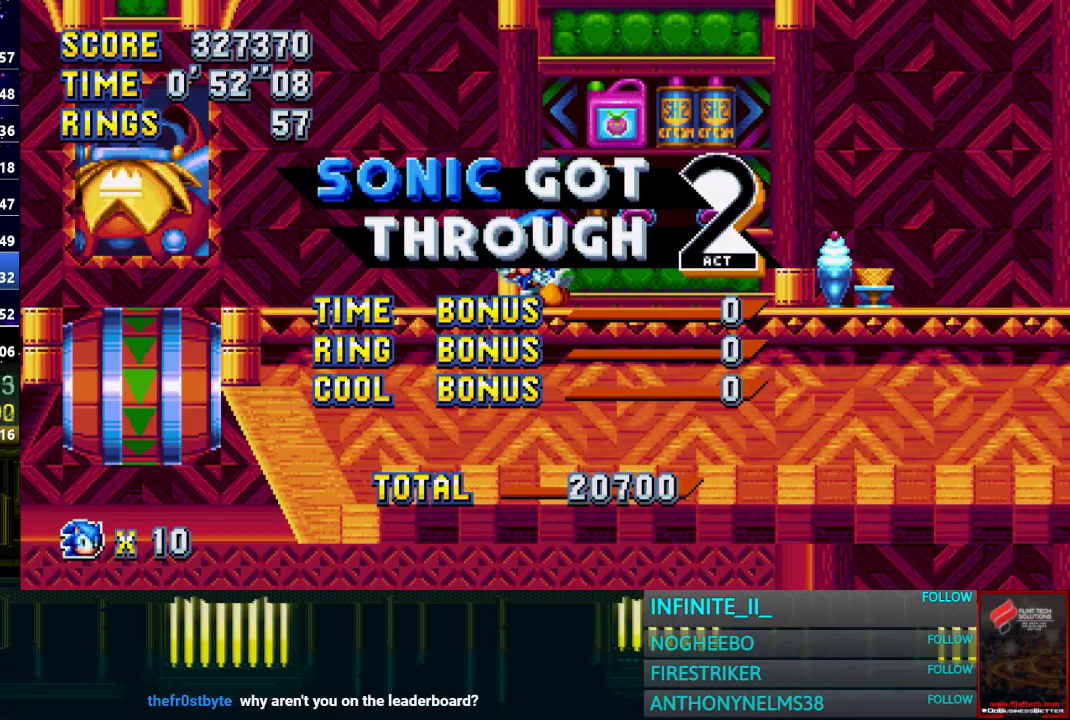
{"buttons": ["START"], "left_stick": "center", "right_stick": "center", "events": []}
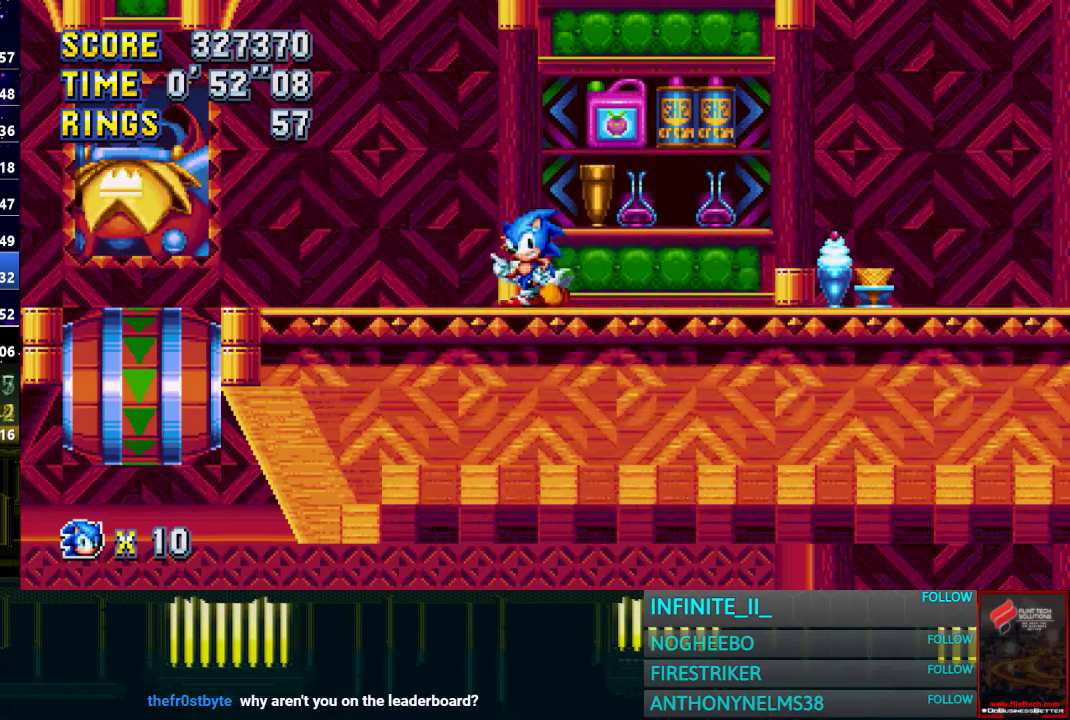
{"buttons": ["START"], "left_stick": "center", "right_stick": "center", "events": []}
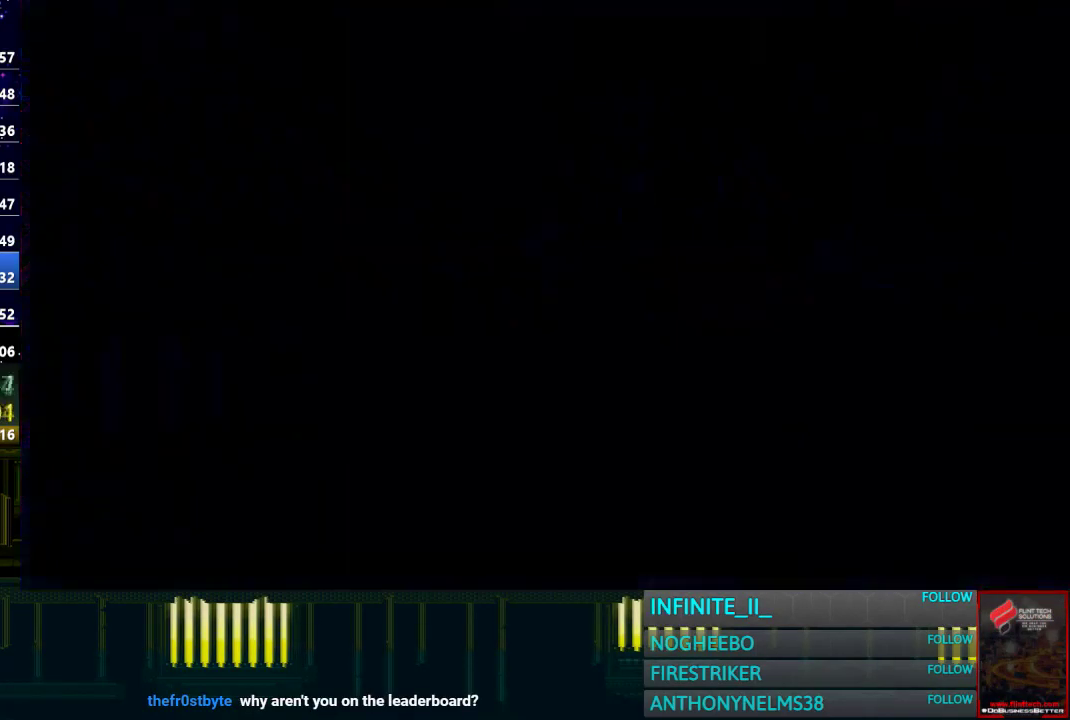
{"buttons": [], "left_stick": "center", "right_stick": "center", "events": [[33, "START", "up"]]}
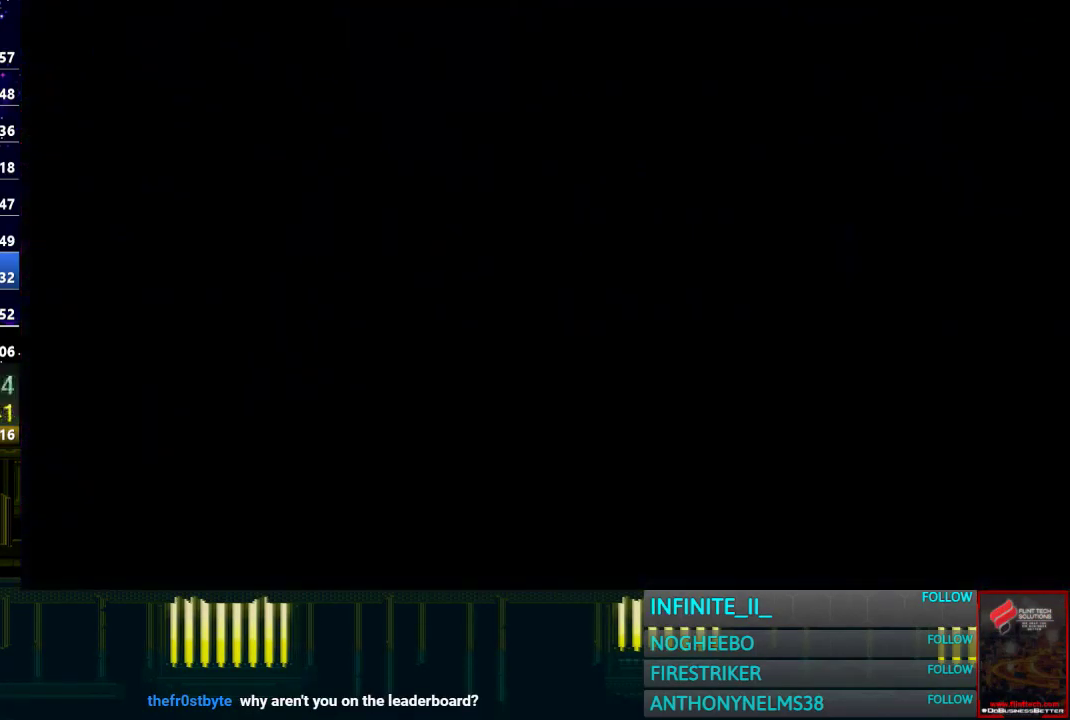
{"buttons": [], "left_stick": "center", "right_stick": "center", "events": []}
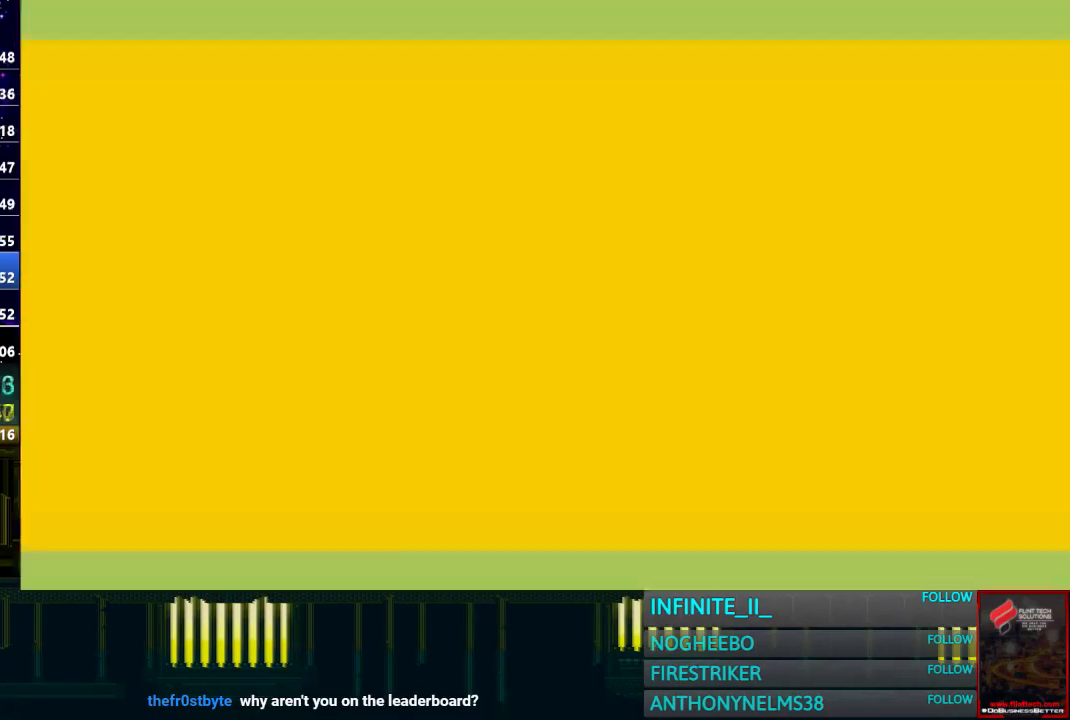
{"buttons": [], "left_stick": "center", "right_stick": "center", "events": []}
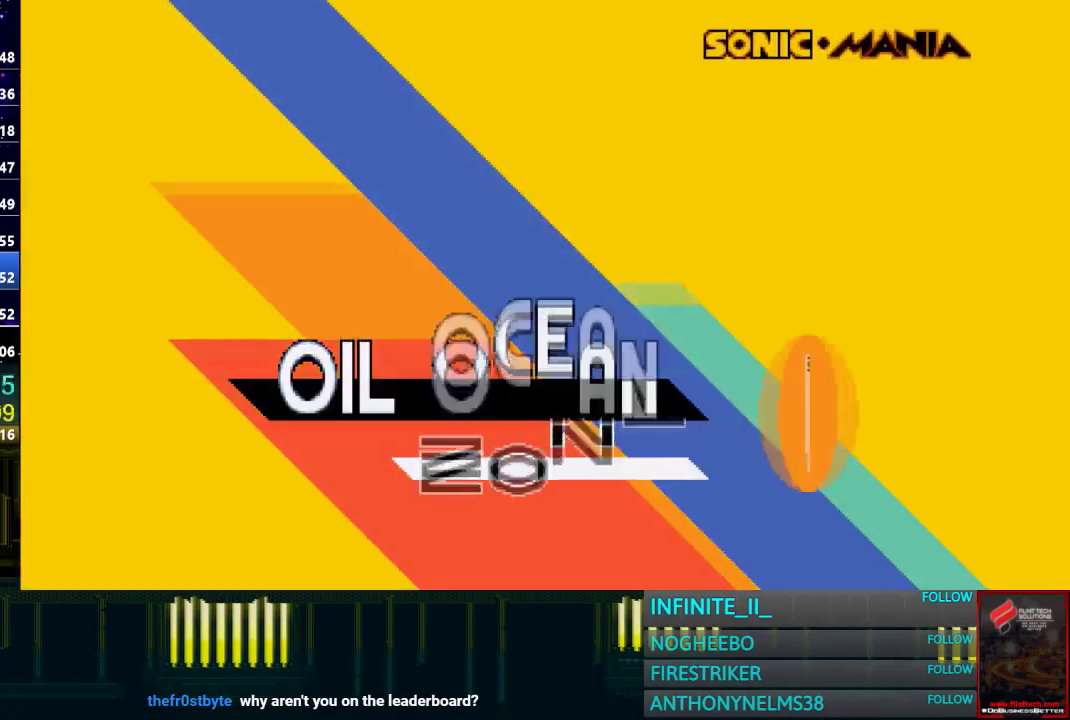
{"buttons": [], "left_stick": "down", "right_stick": "center", "events": [[367, "left_stick", "down"]]}
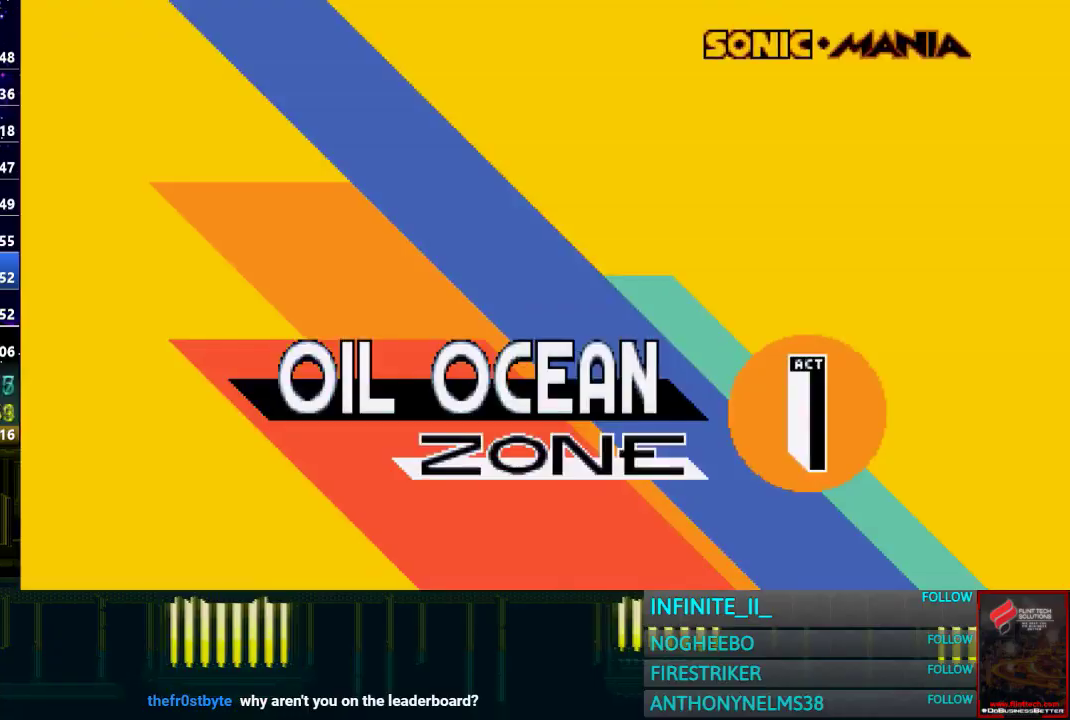
{"buttons": [], "left_stick": "down", "right_stick": "center", "events": []}
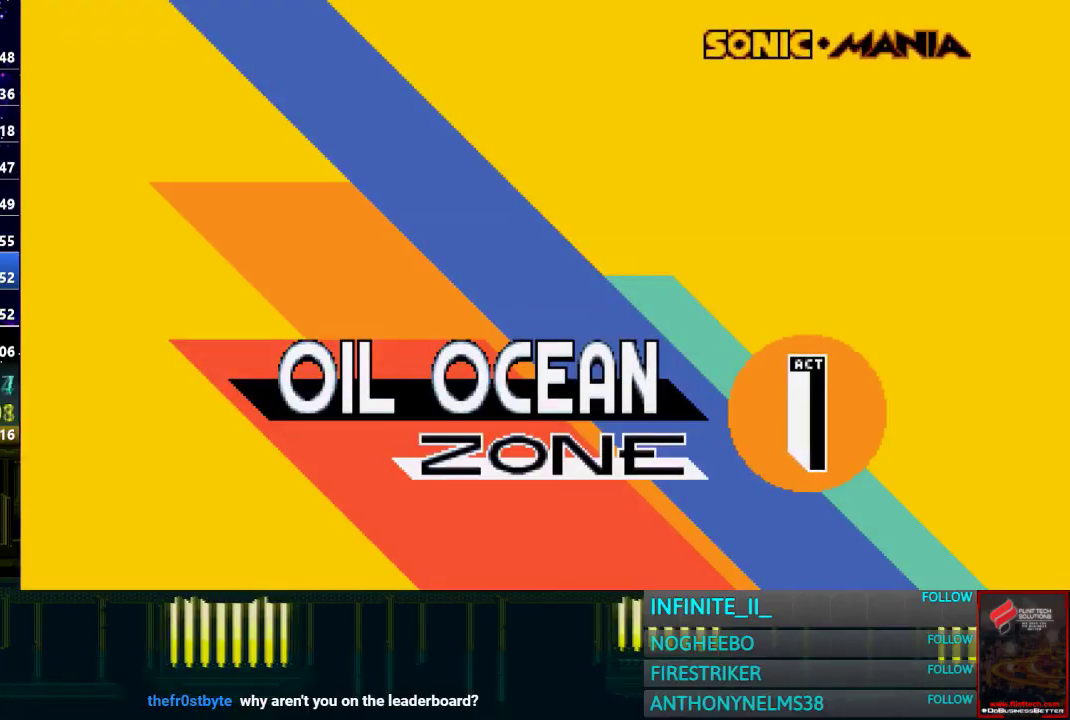
{"buttons": ["CIRCLE"], "left_stick": "down", "right_stick": "center", "events": [[467, "CIRCLE", "down"]]}